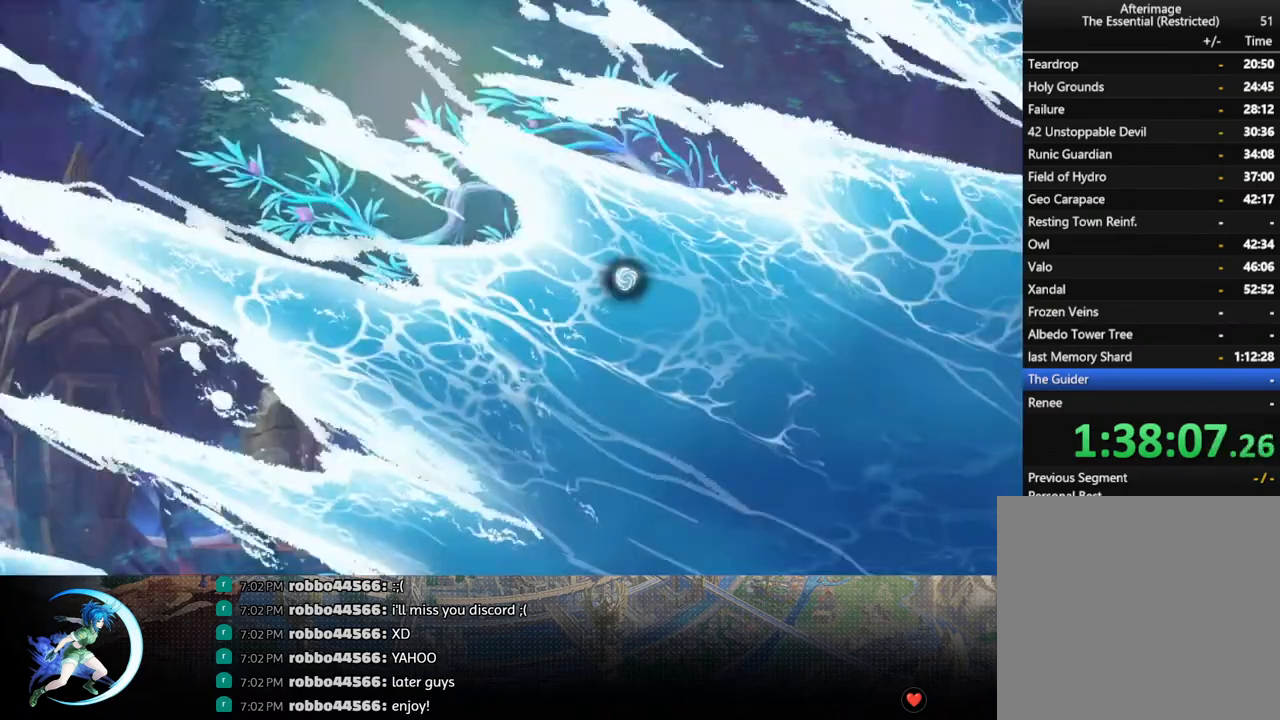
Gameplay with a controller (PlayStation layout); each line is a JSON object with the inputs held at the frame after it. "events" lists button and stick changes between this image and that frame as [ms after this image, input, new state], when the widget could be followed in between.
{"buttons": ["CROSS", "DPAD_DOWN"], "left_stick": "center", "right_stick": "center", "events": [[383, "DPAD_DOWN", "down"], [433, "CROSS", "down"]]}
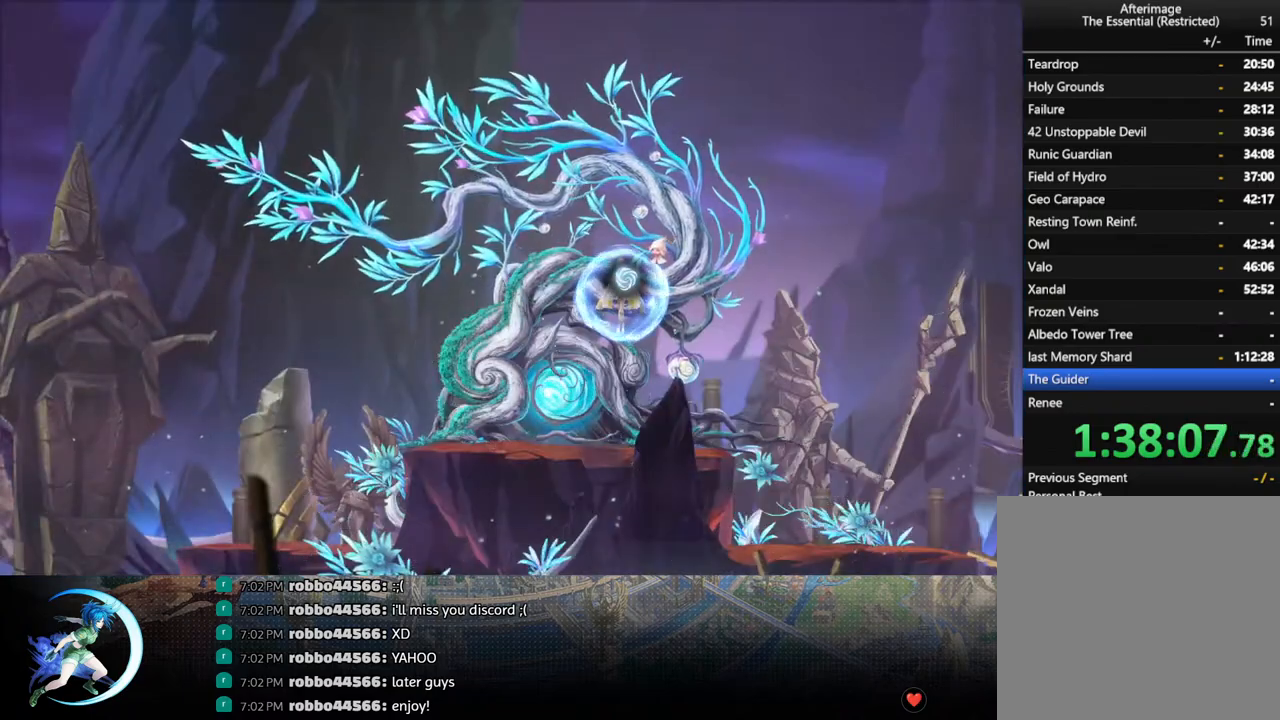
{"buttons": [], "left_stick": "center", "right_stick": "center", "events": [[83, "DPAD_DOWN", "up"], [100, "CROSS", "up"], [283, "DPAD_DOWN", "down"], [333, "CROSS", "down"], [450, "DPAD_DOWN", "up"], [483, "CROSS", "up"]]}
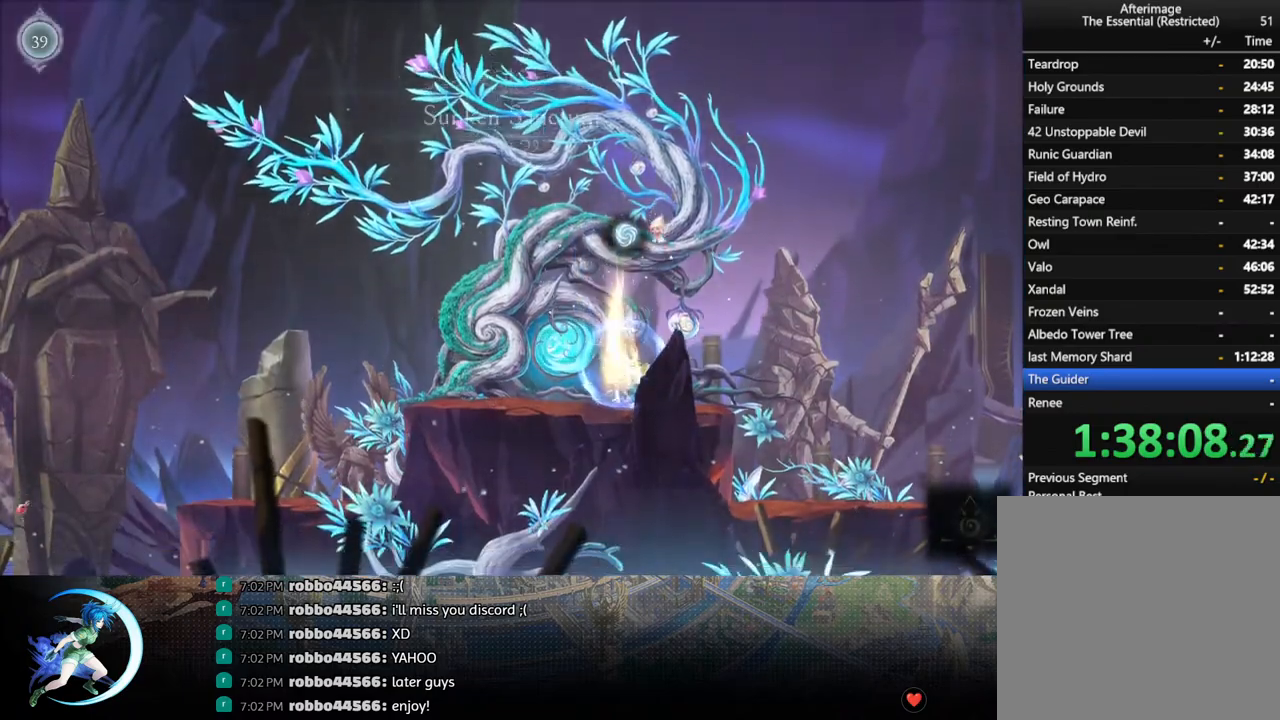
{"buttons": ["CROSS", "DPAD_RIGHT"], "left_stick": "center", "right_stick": "center", "events": [[117, "DPAD_RIGHT", "down"], [183, "R1", "down"], [300, "DPAD_DOWN", "down"], [350, "R1", "up"], [367, "CROSS", "down"], [467, "DPAD_DOWN", "up"]]}
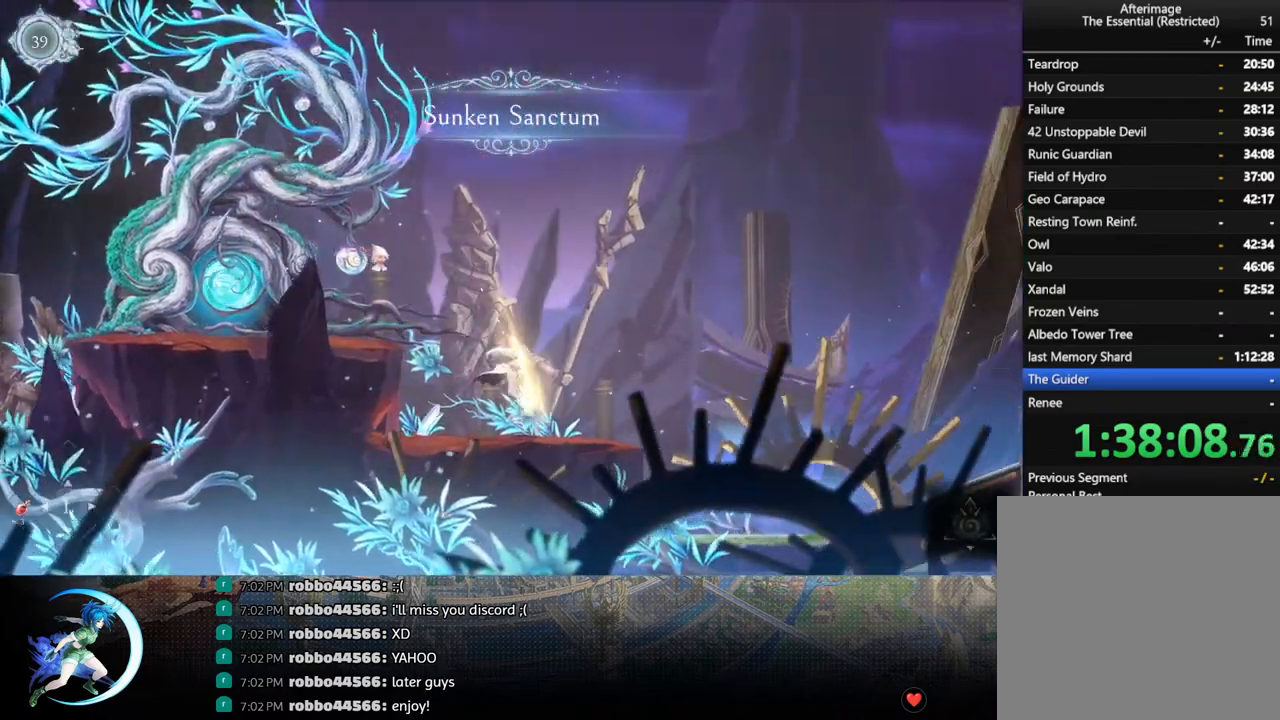
{"buttons": [], "left_stick": "center", "right_stick": "center", "events": [[17, "CROSS", "up"], [167, "R1", "down"], [217, "DPAD_DOWN", "down"], [300, "CROSS", "down"], [333, "R1", "up"], [400, "DPAD_DOWN", "up"], [467, "DPAD_RIGHT", "up"], [483, "CROSS", "up"]]}
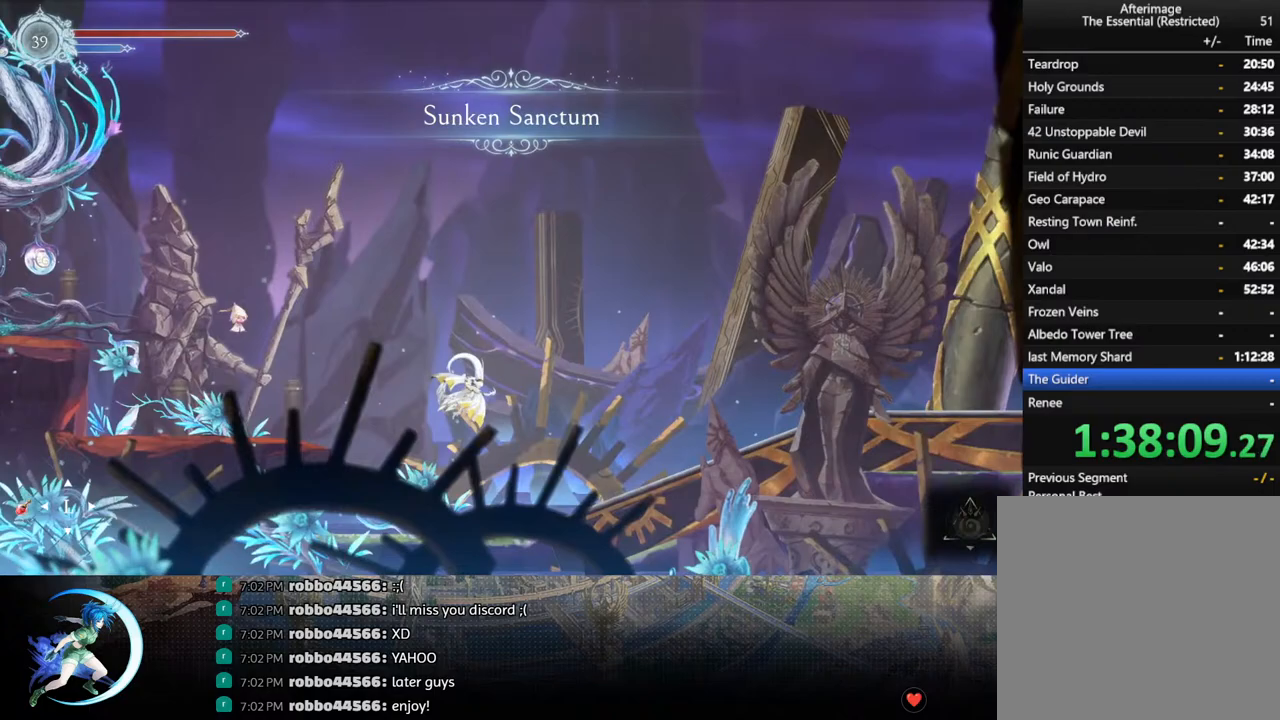
{"buttons": [], "left_stick": "center", "right_stick": "center", "events": [[17, "DPAD_RIGHT", "down"], [250, "DPAD_DOWN", "down"], [300, "CROSS", "down"], [417, "CROSS", "up"], [433, "DPAD_DOWN", "up"], [450, "DPAD_RIGHT", "up"]]}
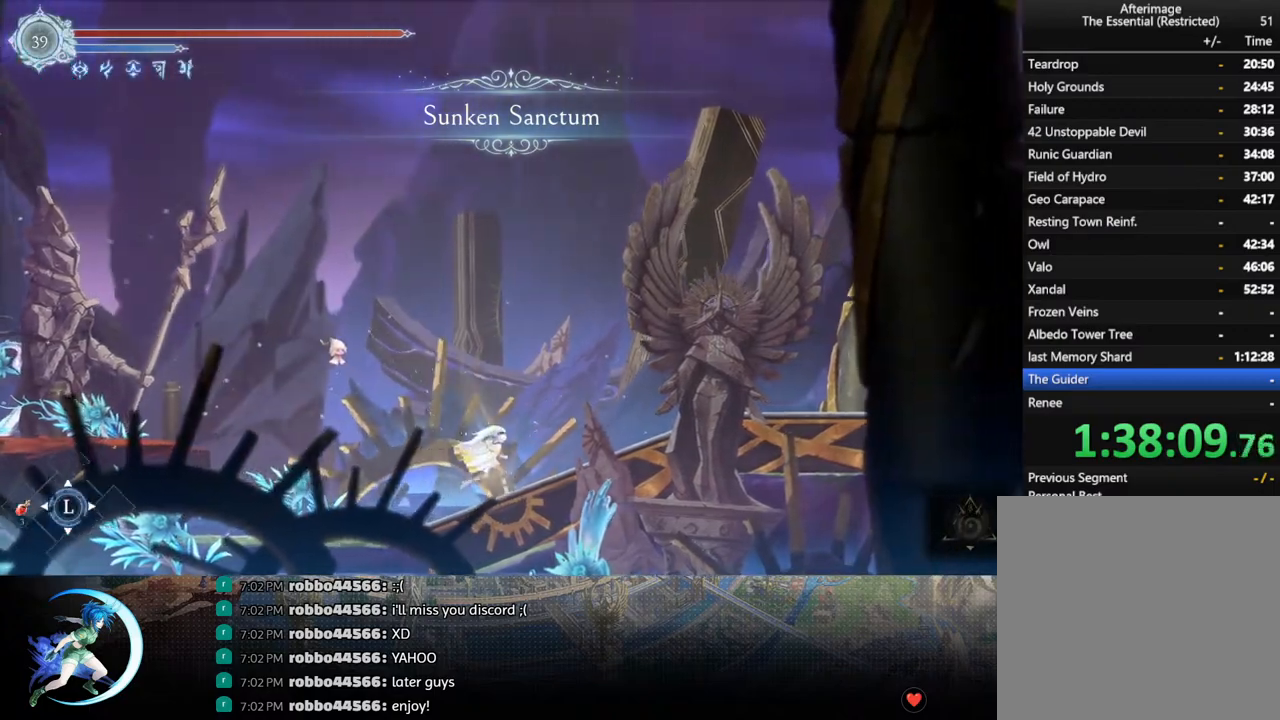
{"buttons": ["DPAD_RIGHT"], "left_stick": "center", "right_stick": "center", "events": [[33, "DPAD_RIGHT", "down"], [83, "R1", "down"], [150, "R1", "up"], [167, "DPAD_DOWN", "down"], [233, "DPAD_RIGHT", "up"], [233, "R1", "down"], [333, "DPAD_DOWN", "up"], [333, "R1", "up"], [500, "DPAD_RIGHT", "down"]]}
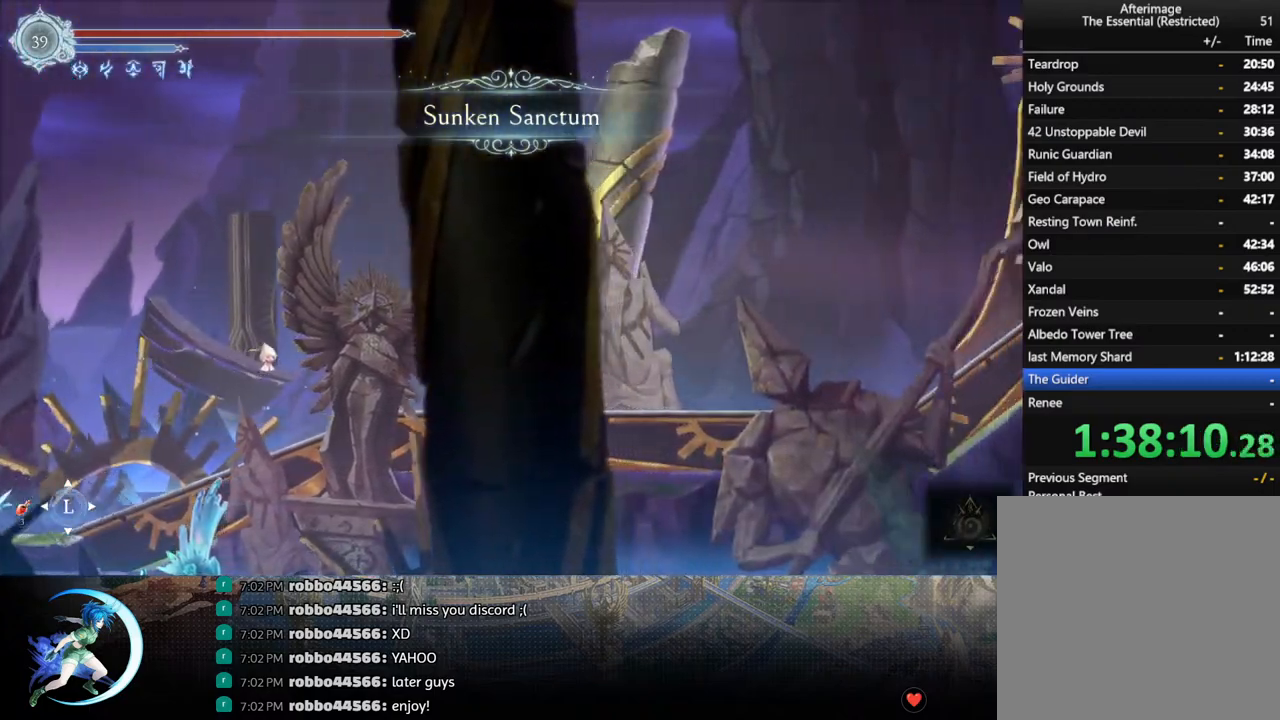
{"buttons": ["DPAD_RIGHT"], "left_stick": "center", "right_stick": "center", "events": [[50, "R1", "down"], [150, "DPAD_DOWN", "down"], [150, "R1", "up"], [200, "R1", "down"], [217, "DPAD_RIGHT", "up"], [317, "DPAD_DOWN", "up"], [317, "R1", "up"], [500, "DPAD_RIGHT", "down"]]}
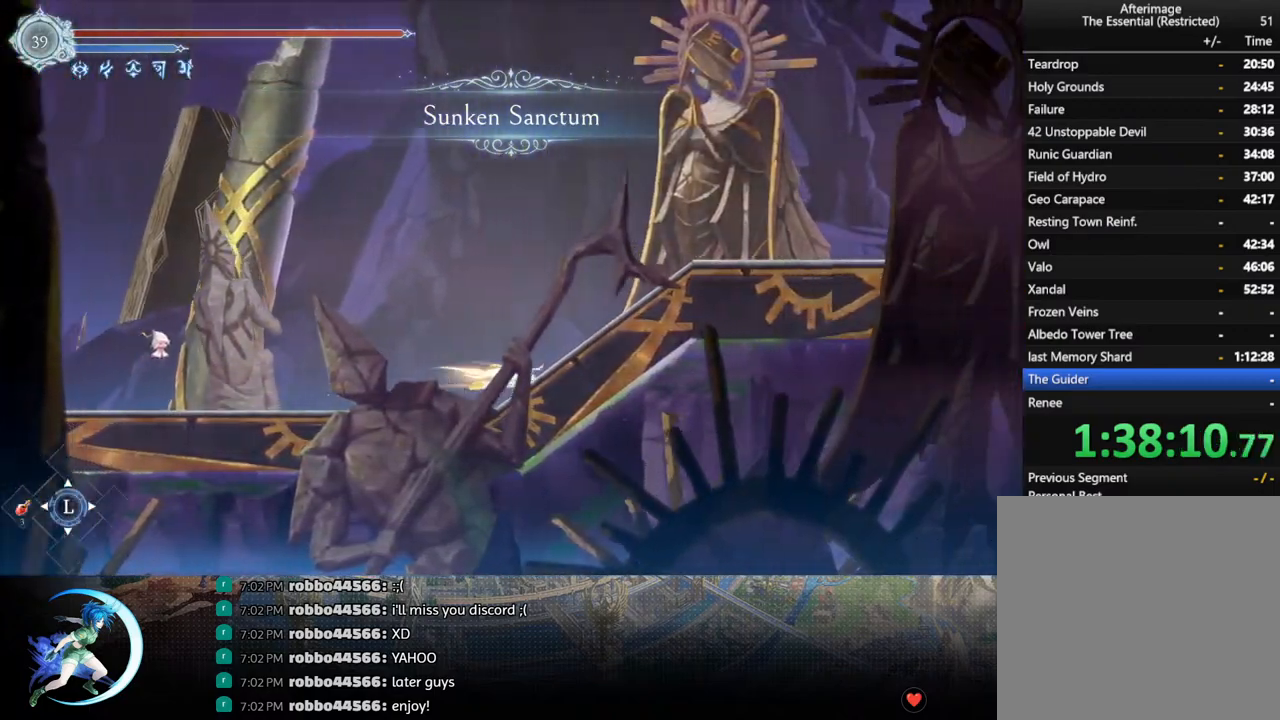
{"buttons": [], "left_stick": "center", "right_stick": "center", "events": [[50, "R1", "down"], [133, "DPAD_DOWN", "down"], [133, "R1", "up"], [200, "R1", "down"], [217, "DPAD_RIGHT", "up"], [317, "DPAD_DOWN", "up"], [317, "R1", "up"]]}
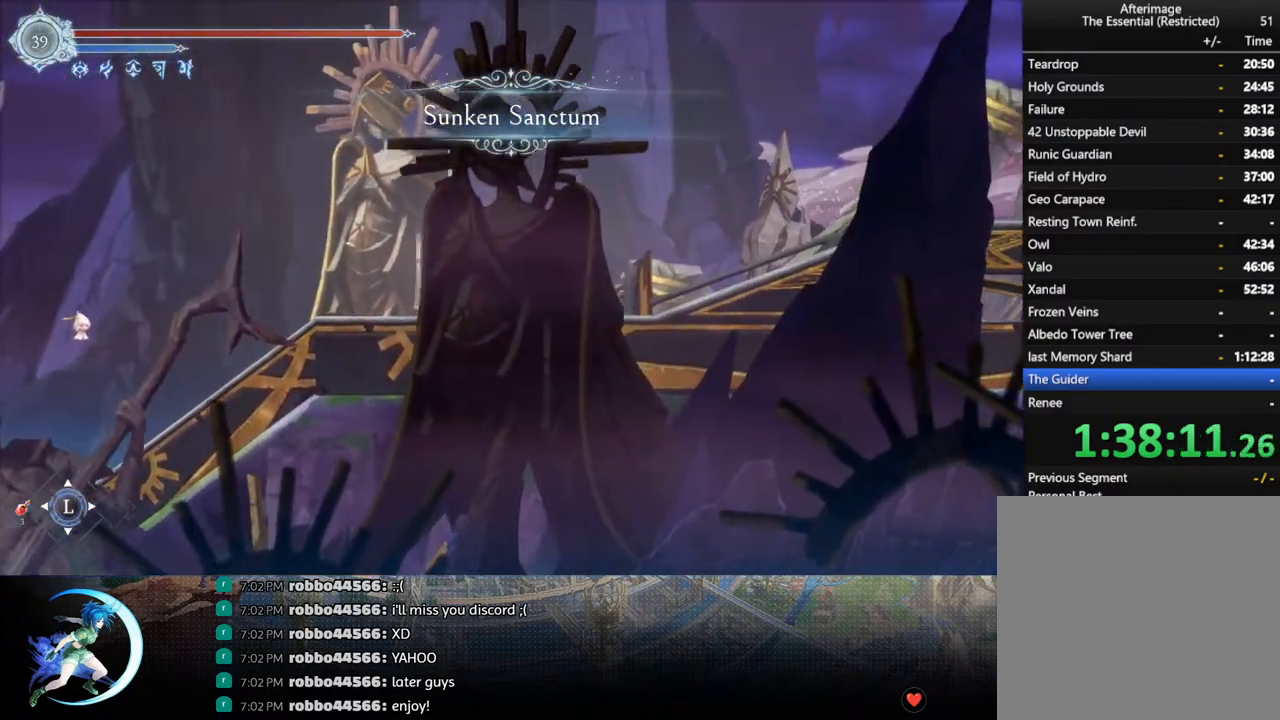
{"buttons": ["DPAD_RIGHT"], "left_stick": "center", "right_stick": "center", "events": [[17, "DPAD_RIGHT", "down"], [50, "R1", "down"], [117, "DPAD_DOWN", "down"], [117, "R1", "up"], [183, "DPAD_RIGHT", "up"], [183, "R1", "down"], [267, "DPAD_DOWN", "up"], [317, "R1", "up"], [483, "DPAD_RIGHT", "down"]]}
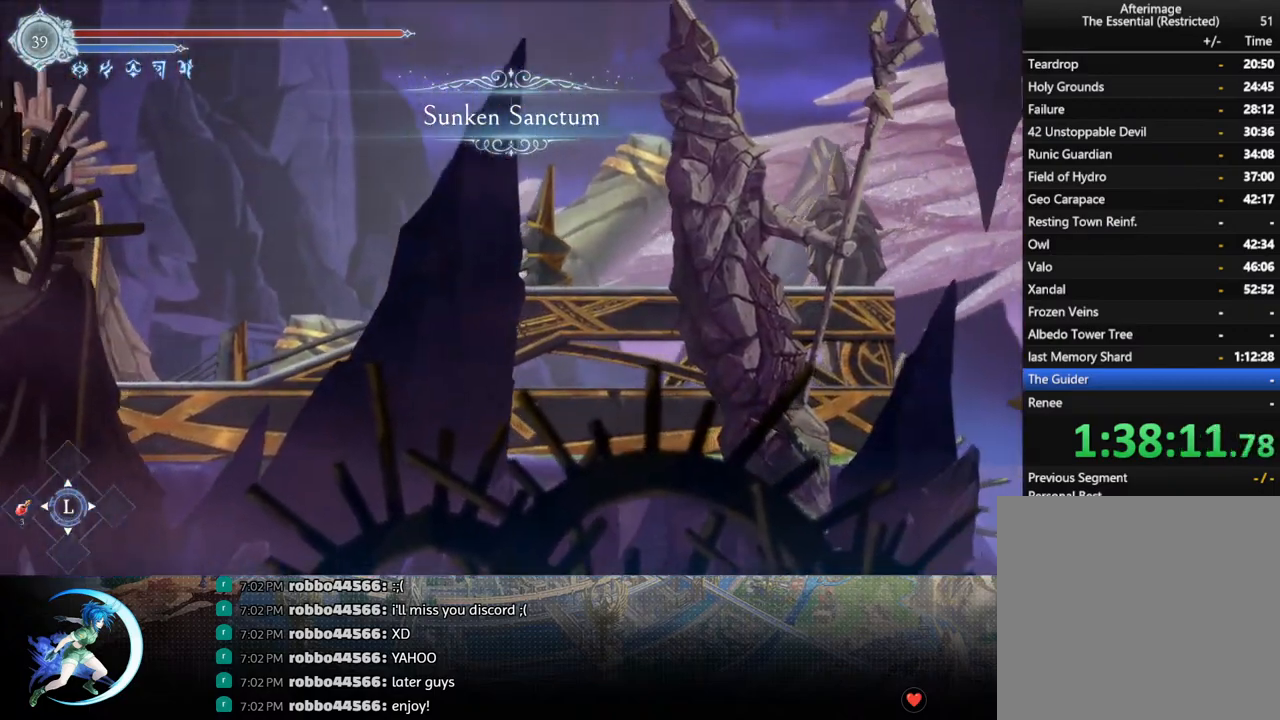
{"buttons": ["DPAD_RIGHT"], "left_stick": "center", "right_stick": "center", "events": [[50, "R1", "down"], [83, "DPAD_DOWN", "down"], [167, "R1", "up"], [183, "DPAD_RIGHT", "up"], [283, "DPAD_DOWN", "up"], [417, "DPAD_RIGHT", "down"]]}
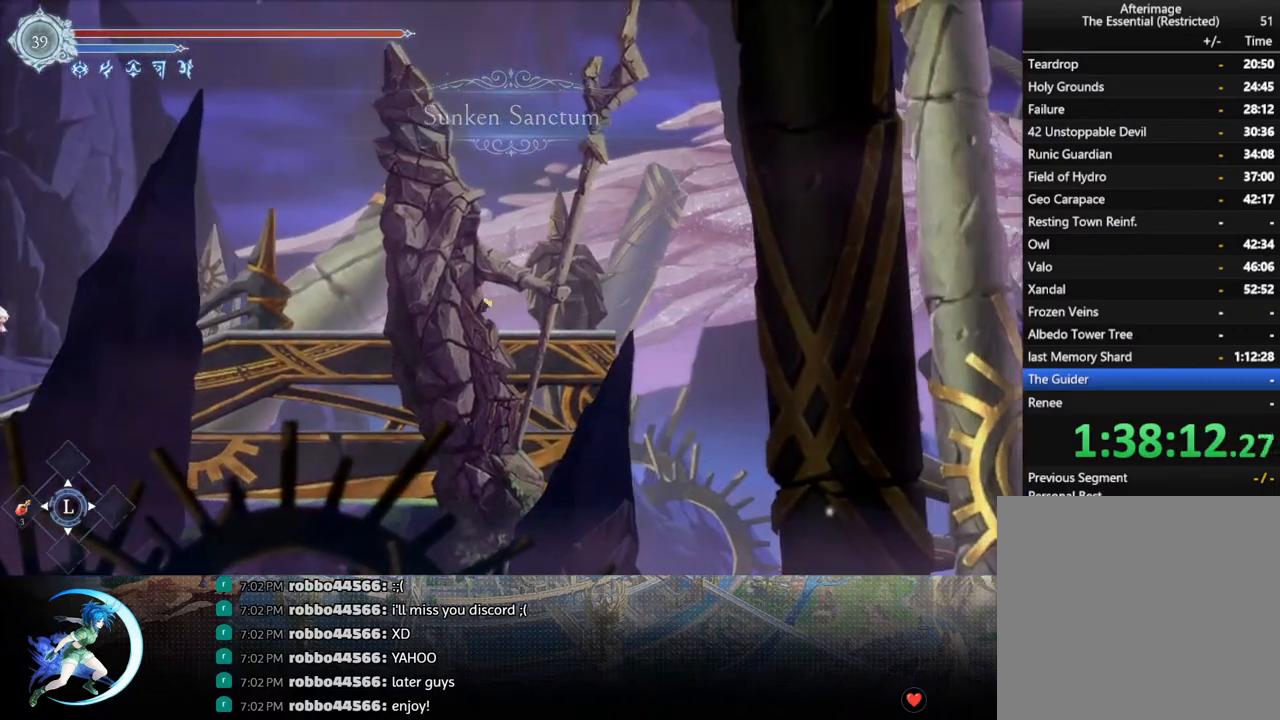
{"buttons": [], "left_stick": "center", "right_stick": "center", "events": [[33, "R1", "down"], [183, "DPAD_DOWN", "down"], [267, "R1", "up"], [283, "CROSS", "down"], [400, "CROSS", "up"], [417, "DPAD_DOWN", "up"], [450, "DPAD_RIGHT", "up"]]}
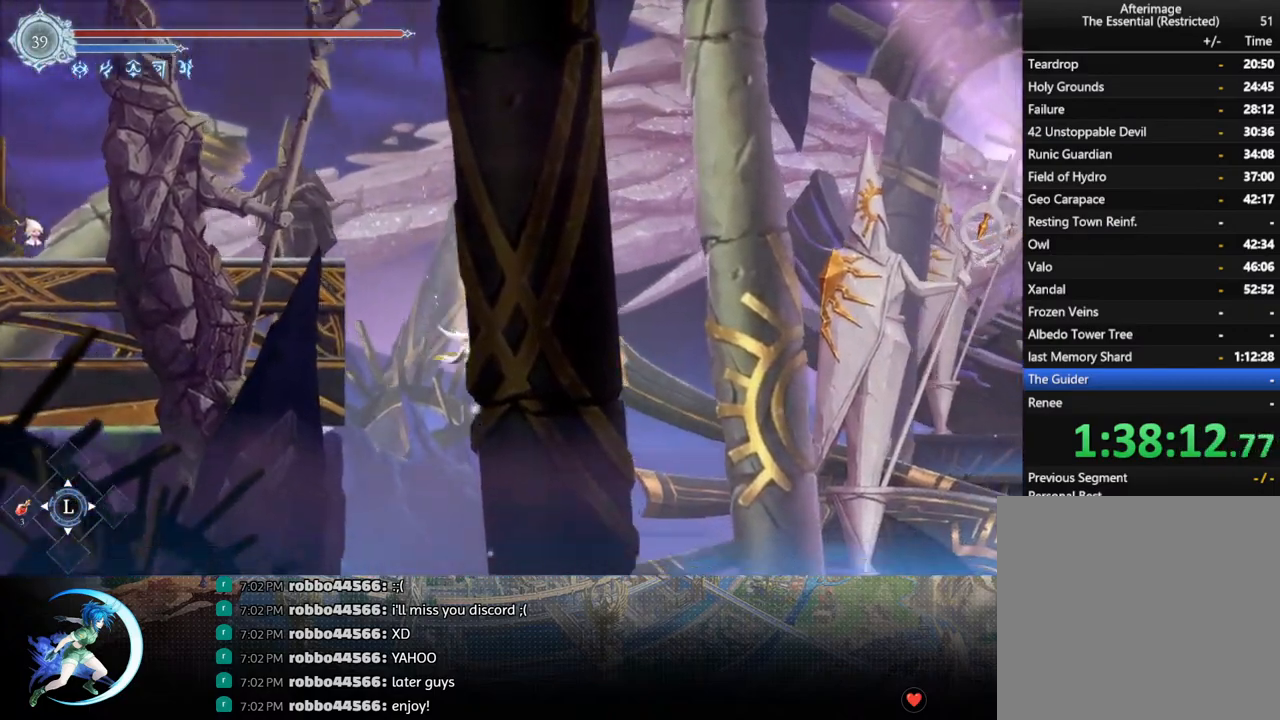
{"buttons": ["DPAD_DOWN", "DPAD_RIGHT"], "left_stick": "center", "right_stick": "center", "events": [[267, "DPAD_RIGHT", "down"], [383, "R1", "down"], [417, "DPAD_DOWN", "down"], [450, "R1", "up"]]}
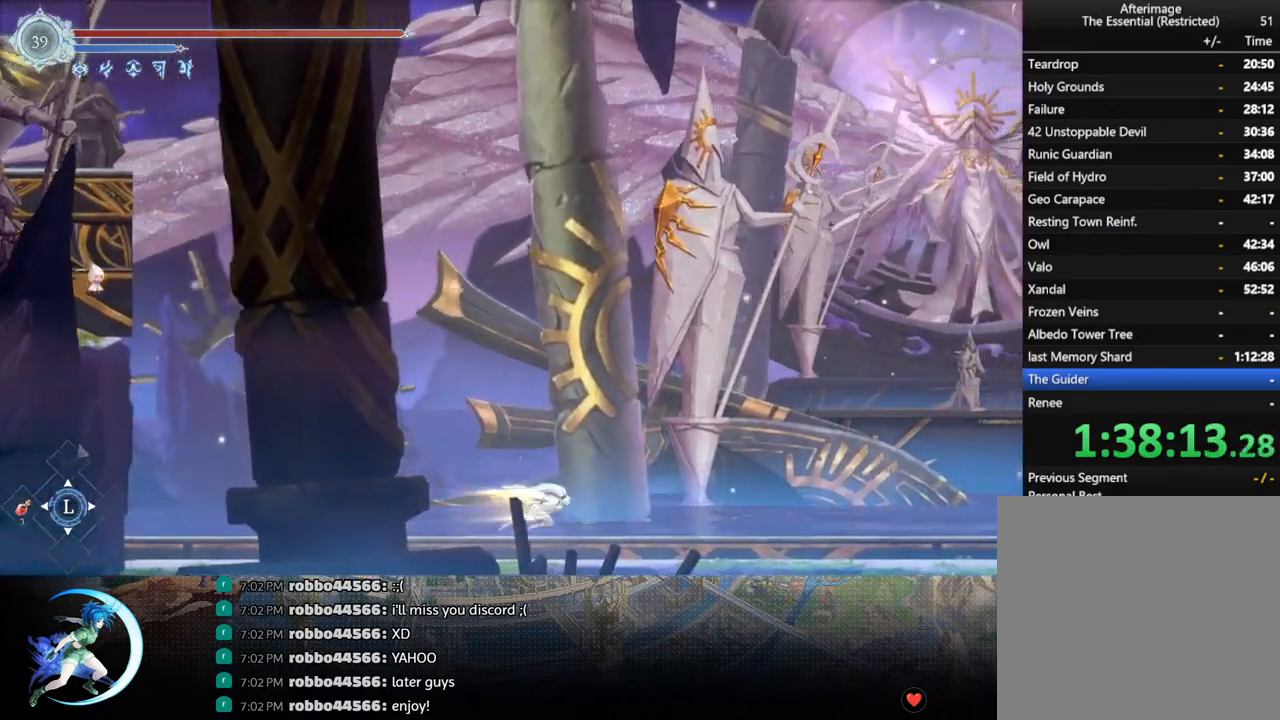
{"buttons": ["DPAD_DOWN"], "left_stick": "center", "right_stick": "center", "events": [[17, "R1", "down"], [33, "DPAD_RIGHT", "up"], [100, "DPAD_DOWN", "up"], [133, "R1", "up"], [300, "DPAD_RIGHT", "down"], [367, "R1", "down"], [417, "DPAD_DOWN", "down"], [467, "DPAD_RIGHT", "up"], [500, "R1", "up"]]}
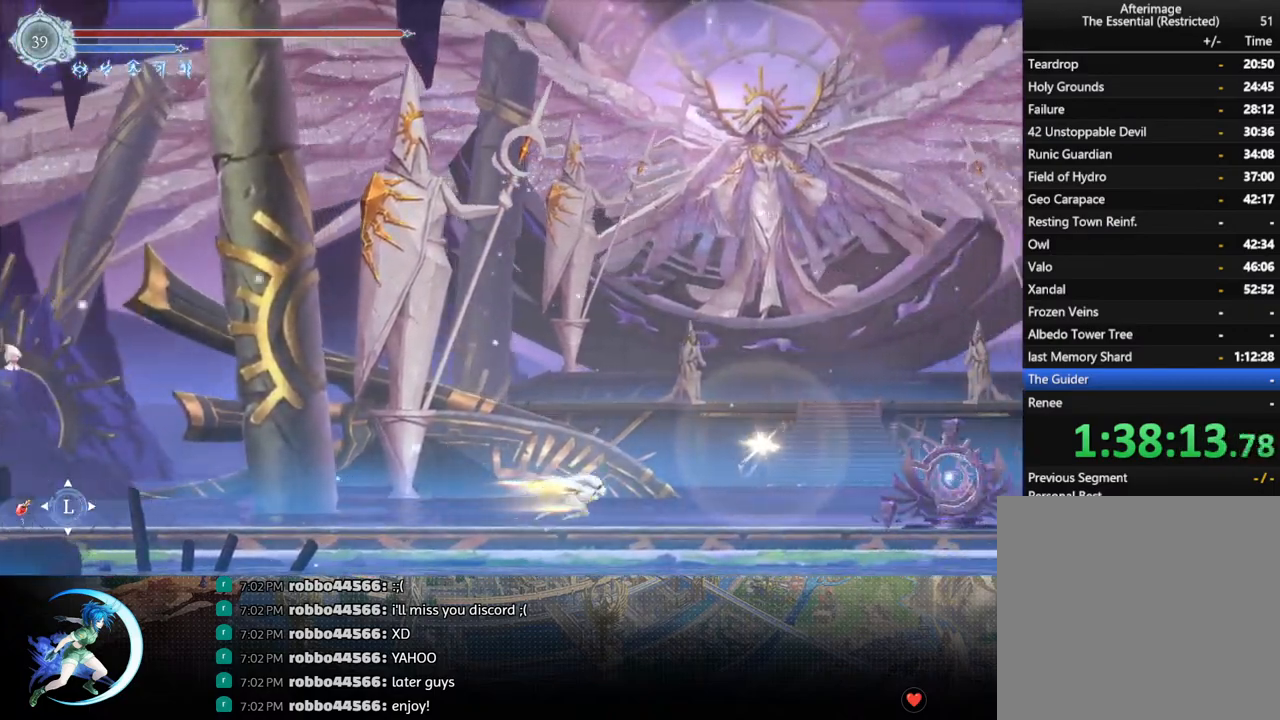
{"buttons": ["CROSS", "R1", "DPAD_DOWN", "DPAD_RIGHT"], "left_stick": "center", "right_stick": "center", "events": [[83, "DPAD_DOWN", "up"], [83, "DPAD_RIGHT", "down"], [183, "CROSS", "down"], [350, "CROSS", "up"], [350, "R1", "down"], [467, "DPAD_DOWN", "down"], [483, "CROSS", "down"]]}
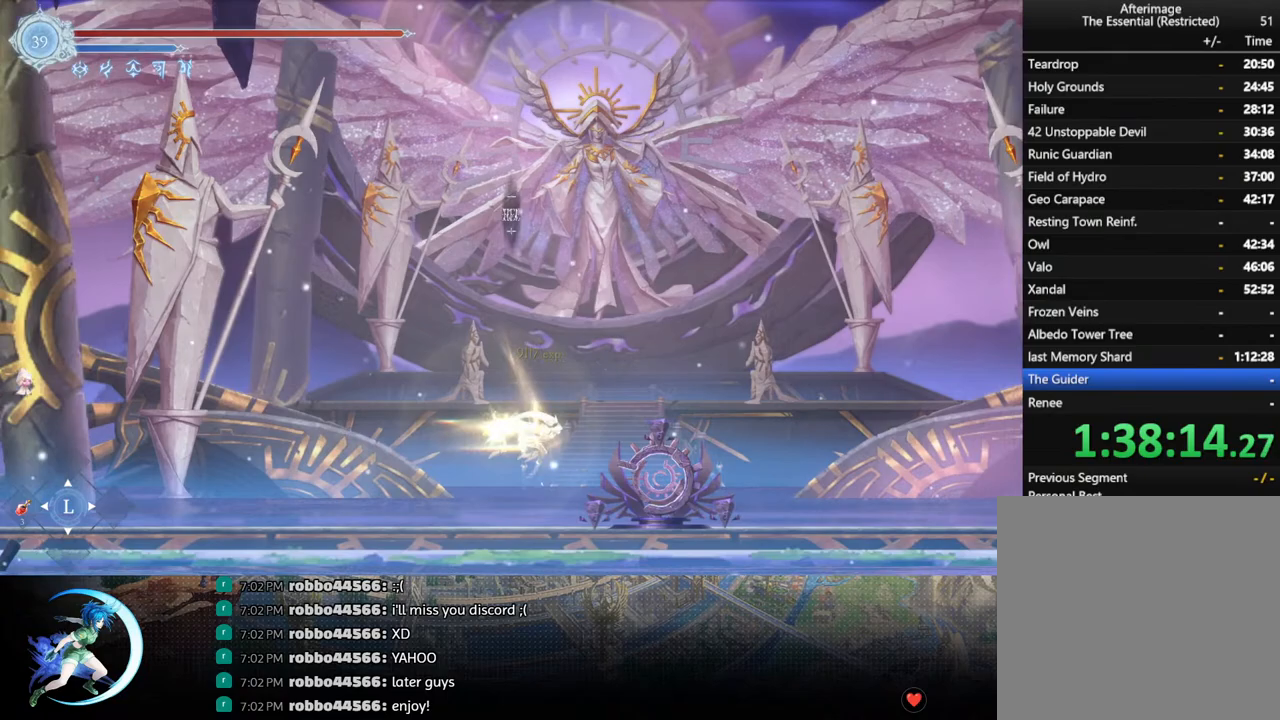
{"buttons": ["DPAD_UP"], "left_stick": "center", "right_stick": "center", "events": [[17, "R1", "up"], [33, "DPAD_RIGHT", "up"], [100, "CROSS", "up"], [100, "DPAD_RIGHT", "down"], [117, "DPAD_DOWN", "up"], [400, "DPAD_RIGHT", "up"], [483, "DPAD_UP", "down"]]}
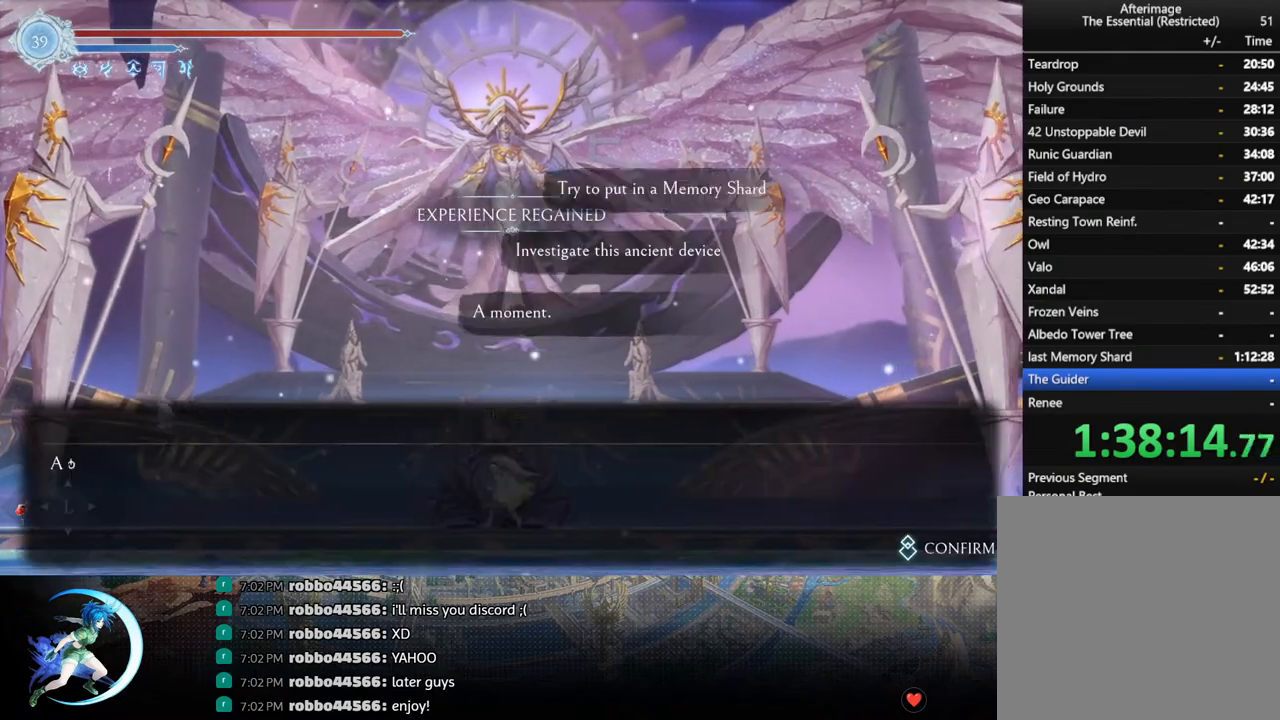
{"buttons": [], "left_stick": "center", "right_stick": "center", "events": [[50, "DPAD_UP", "up"], [150, "CROSS", "down"], [217, "CROSS", "up"], [283, "CROSS", "down"], [317, "CROSS", "up"], [400, "CROSS", "down"], [450, "CROSS", "up"]]}
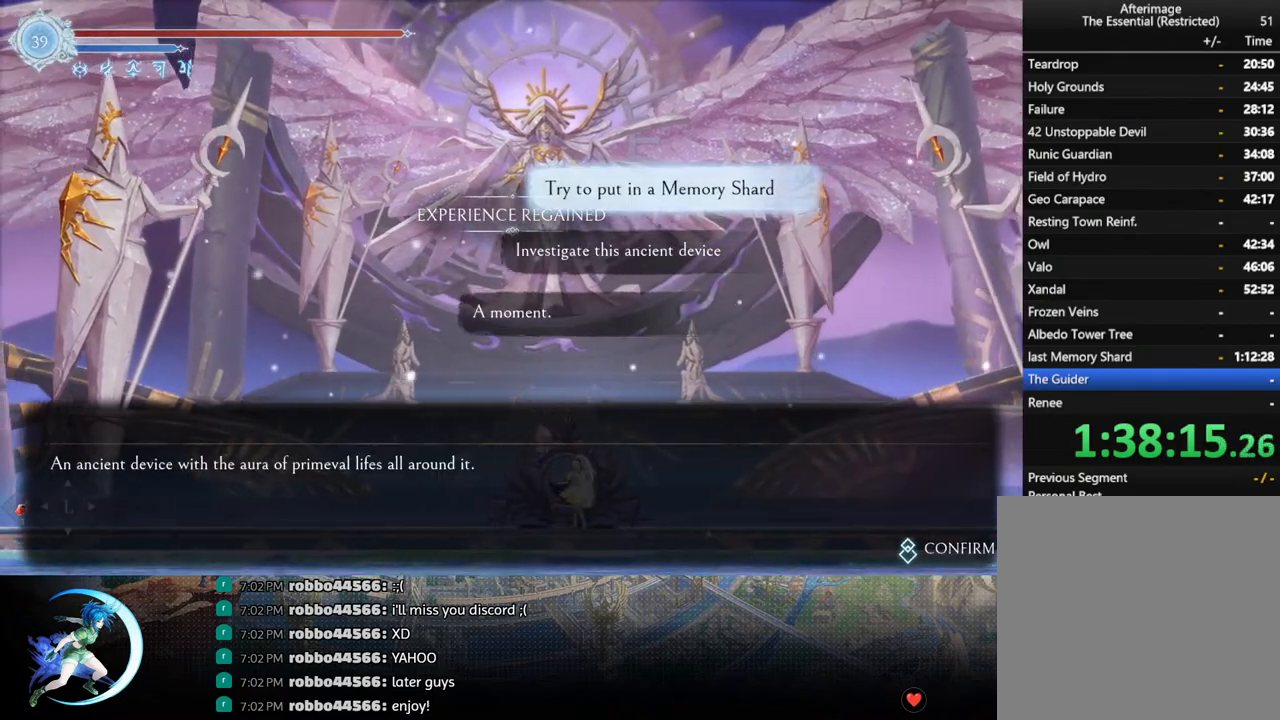
{"buttons": ["CROSS"], "left_stick": "center", "right_stick": "center", "events": [[17, "CROSS", "down"], [67, "CROSS", "up"], [133, "CROSS", "down"], [200, "CROSS", "up"], [283, "CROSS", "down"], [400, "CROSS", "up"], [483, "CROSS", "down"]]}
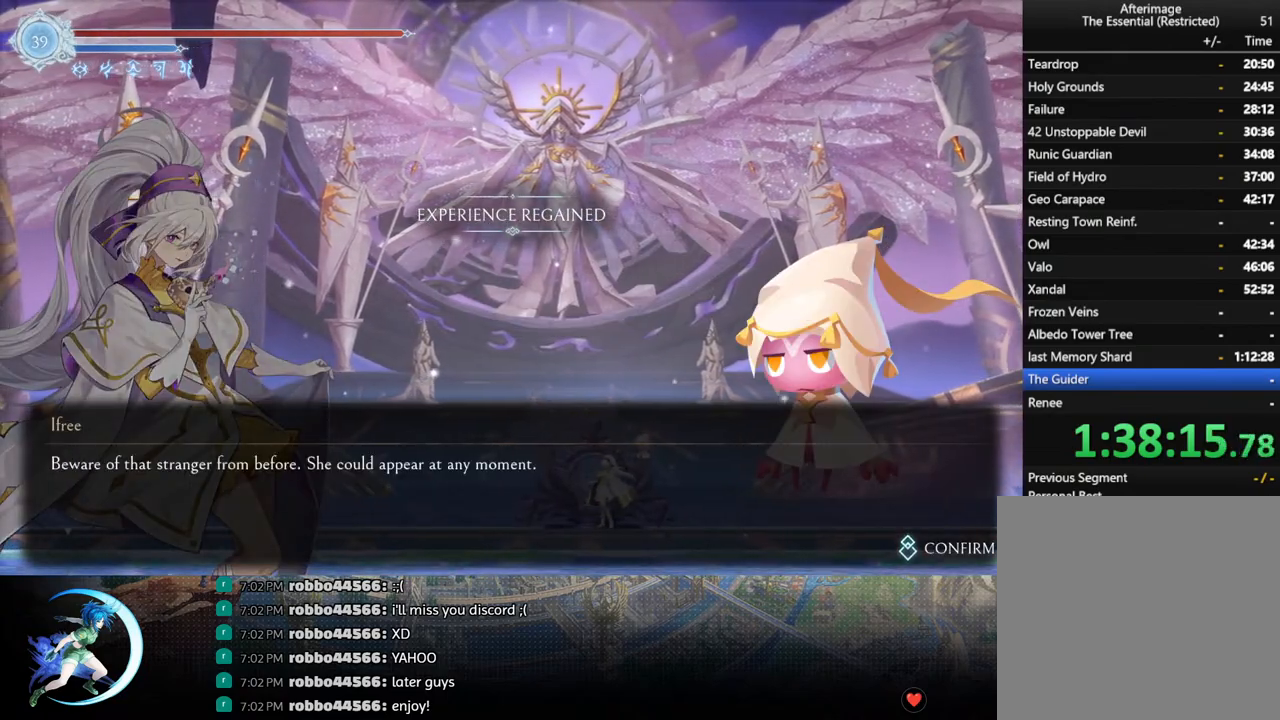
{"buttons": ["CROSS"], "left_stick": "center", "right_stick": "center", "events": [[50, "CROSS", "up"], [117, "CROSS", "down"], [333, "CROSS", "up"], [367, "CROSS", "down"]]}
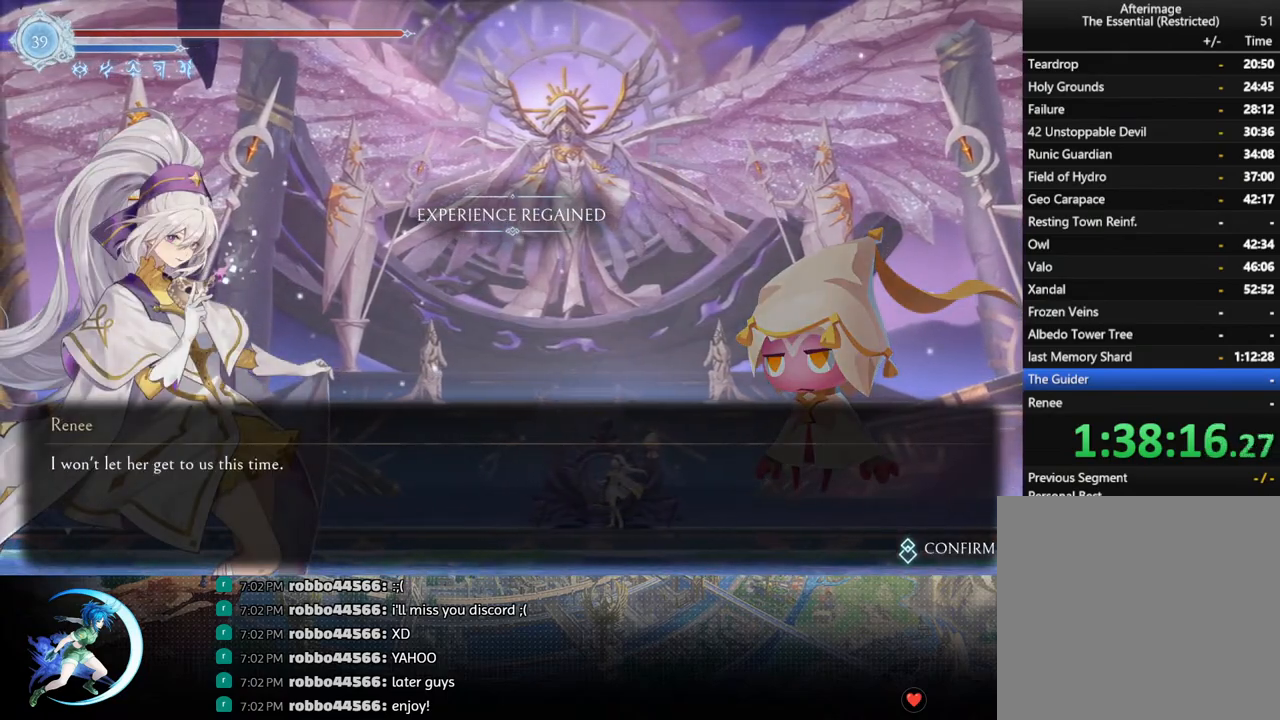
{"buttons": ["CROSS"], "left_stick": "center", "right_stick": "center", "events": [[50, "CROSS", "up"], [117, "CROSS", "down"], [167, "CROSS", "up"], [250, "CROSS", "down"], [317, "CROSS", "up"], [367, "CROSS", "down"], [417, "CROSS", "up"], [500, "CROSS", "down"]]}
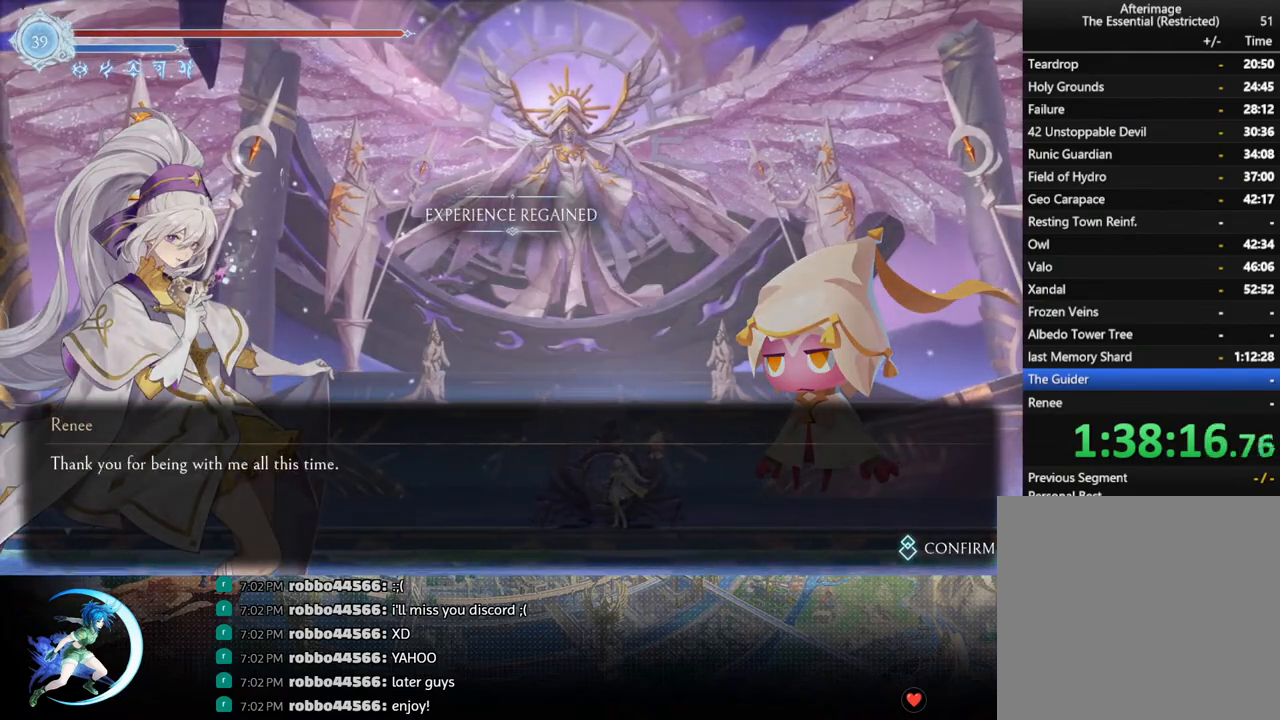
{"buttons": ["CROSS"], "left_stick": "center", "right_stick": "center", "events": [[33, "CROSS", "up"], [117, "CROSS", "down"], [183, "CROSS", "up"], [233, "CROSS", "down"], [300, "CROSS", "up"], [367, "CROSS", "down"], [417, "CROSS", "up"], [483, "CROSS", "down"]]}
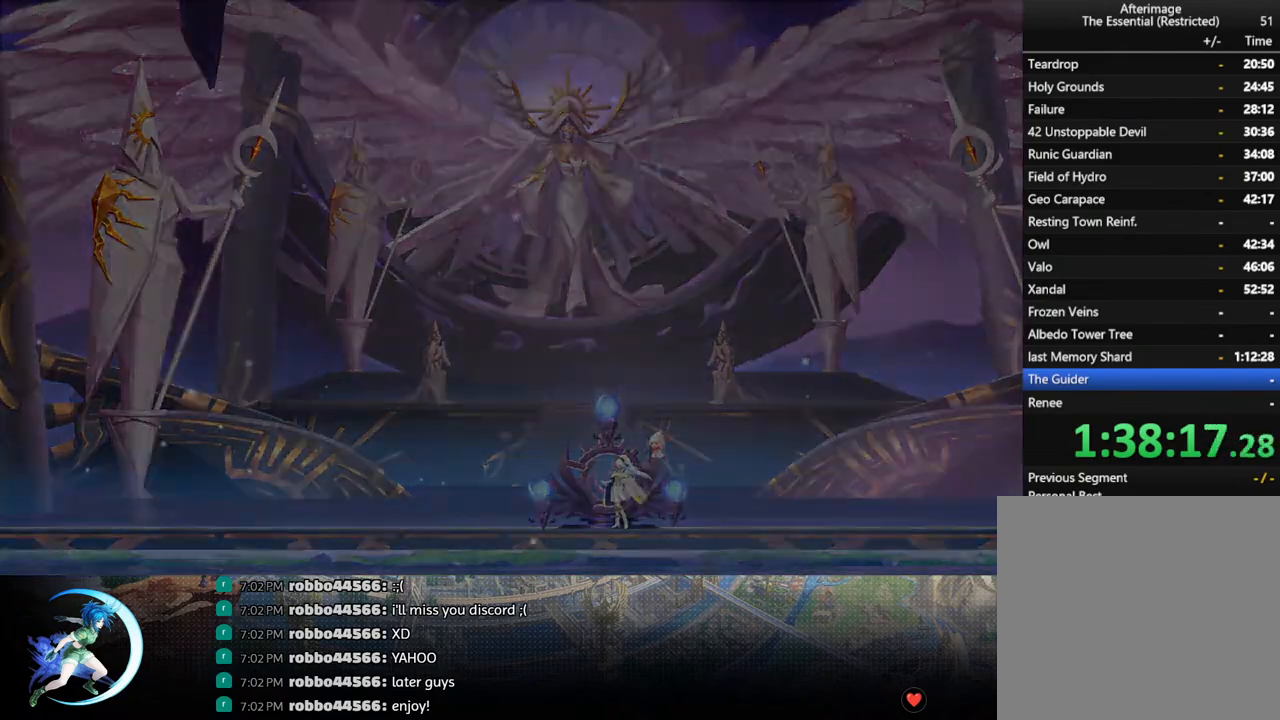
{"buttons": [], "left_stick": "center", "right_stick": "center", "events": [[67, "CROSS", "up"]]}
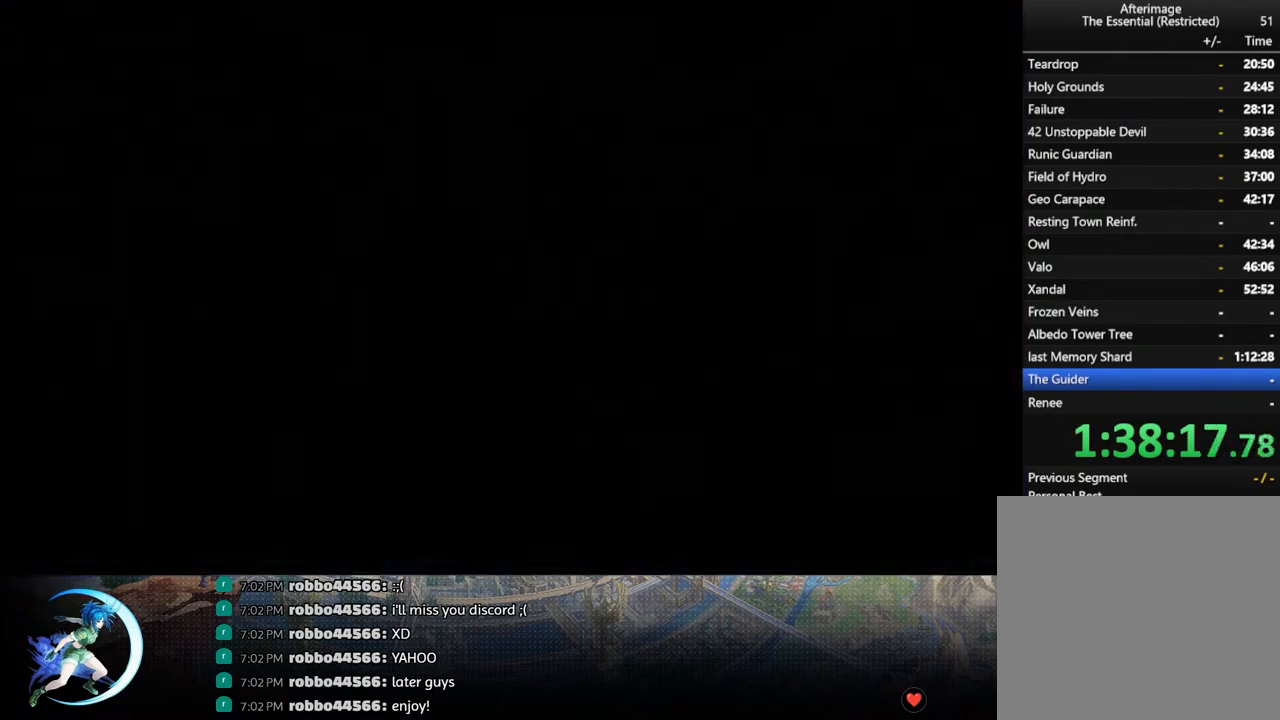
{"buttons": [], "left_stick": "center", "right_stick": "center", "events": []}
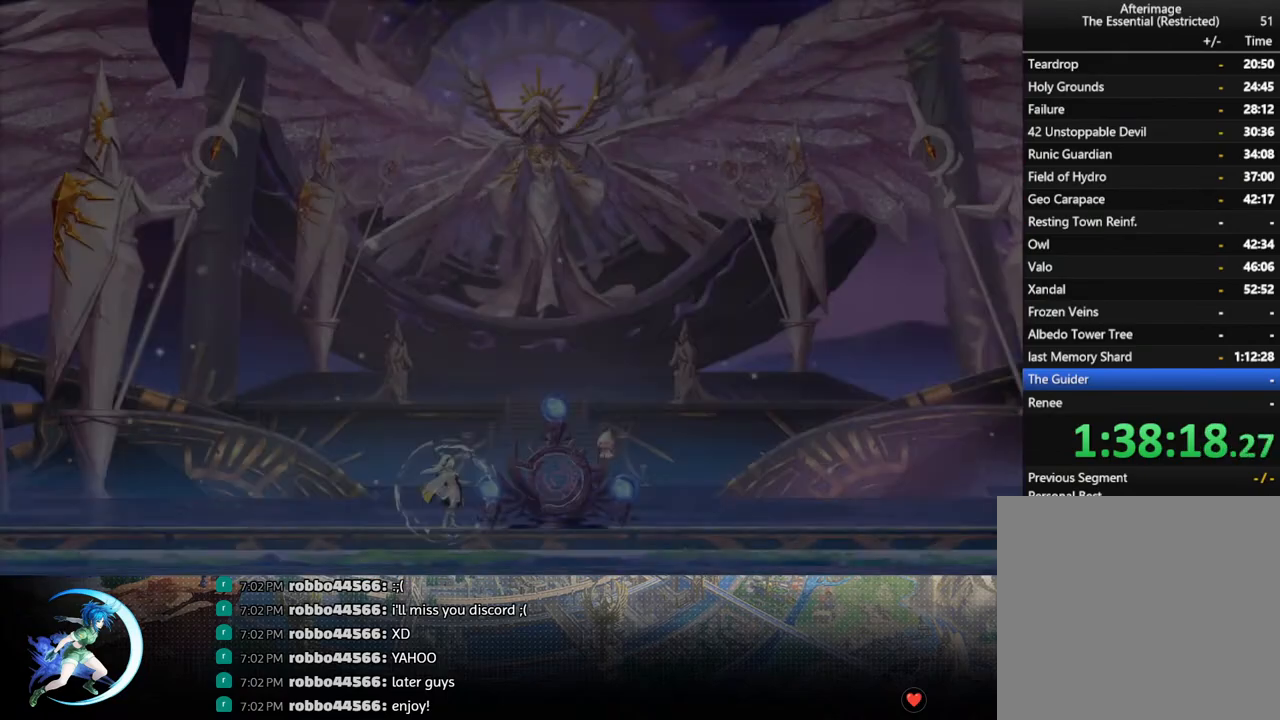
{"buttons": [], "left_stick": "center", "right_stick": "center", "events": []}
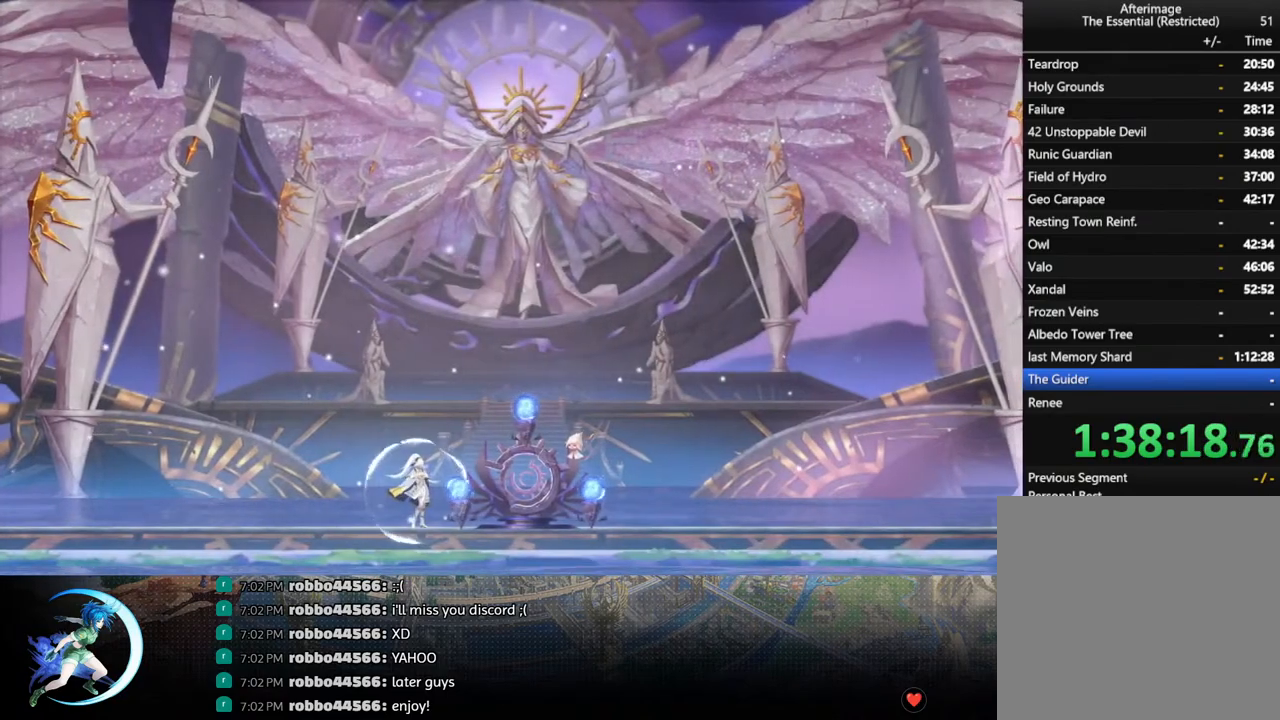
{"buttons": [], "left_stick": "center", "right_stick": "center", "events": []}
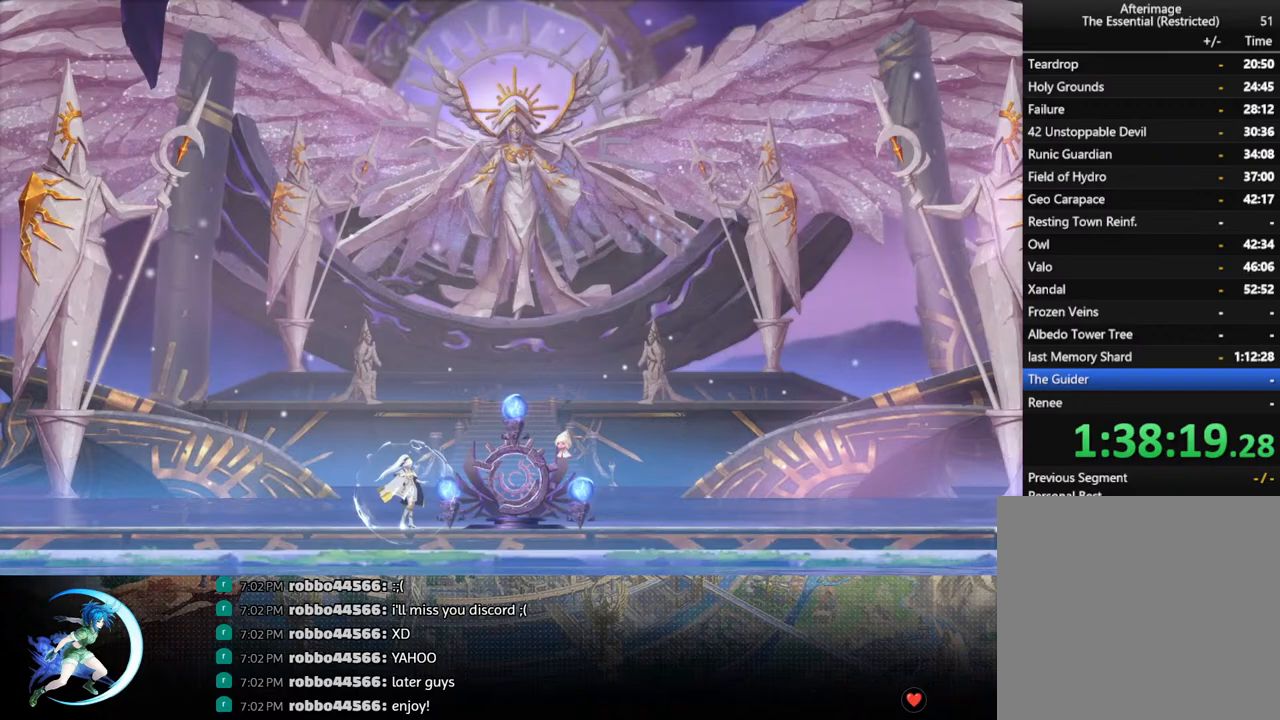
{"buttons": [], "left_stick": "center", "right_stick": "center", "events": []}
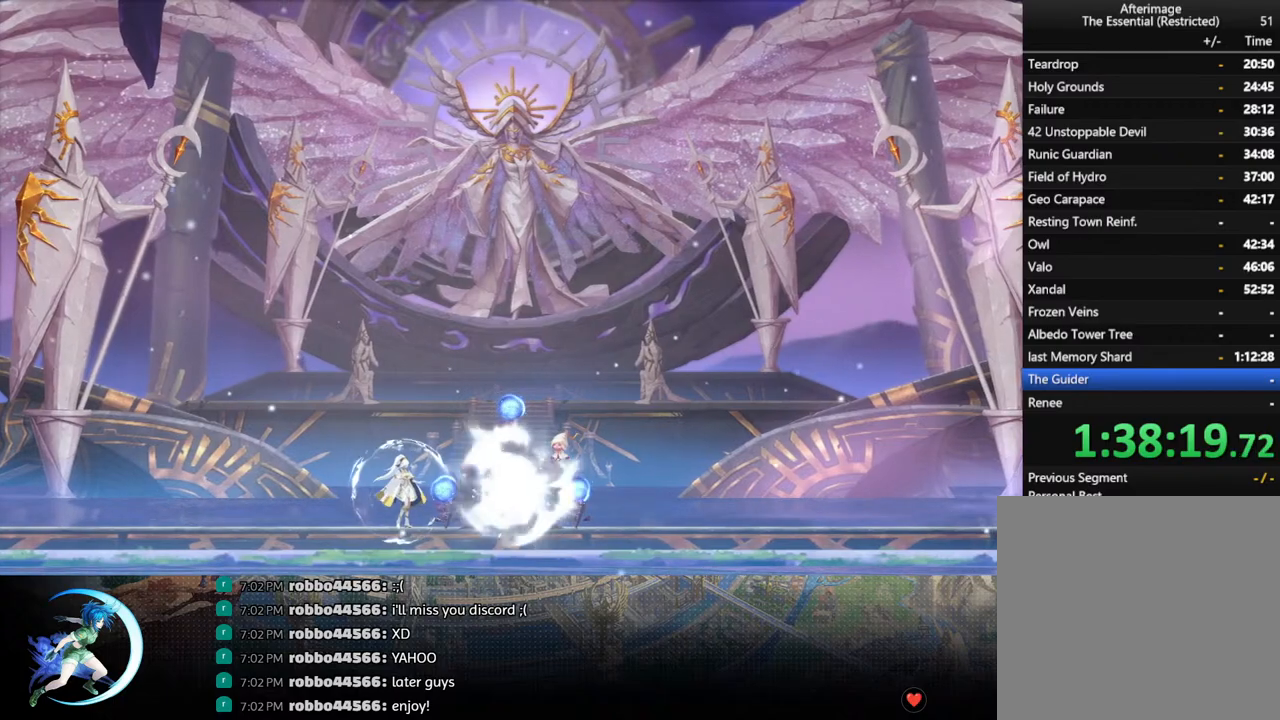
{"buttons": [], "left_stick": "center", "right_stick": "center", "events": []}
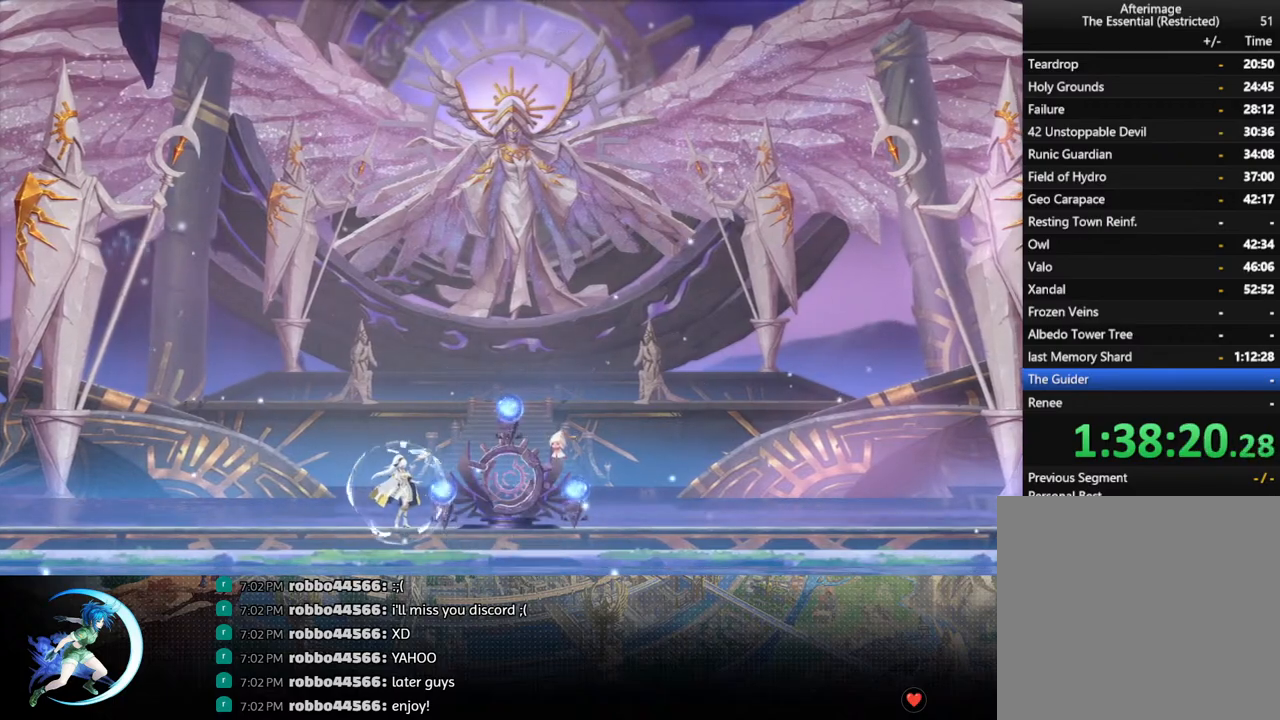
{"buttons": [], "left_stick": "center", "right_stick": "center", "events": []}
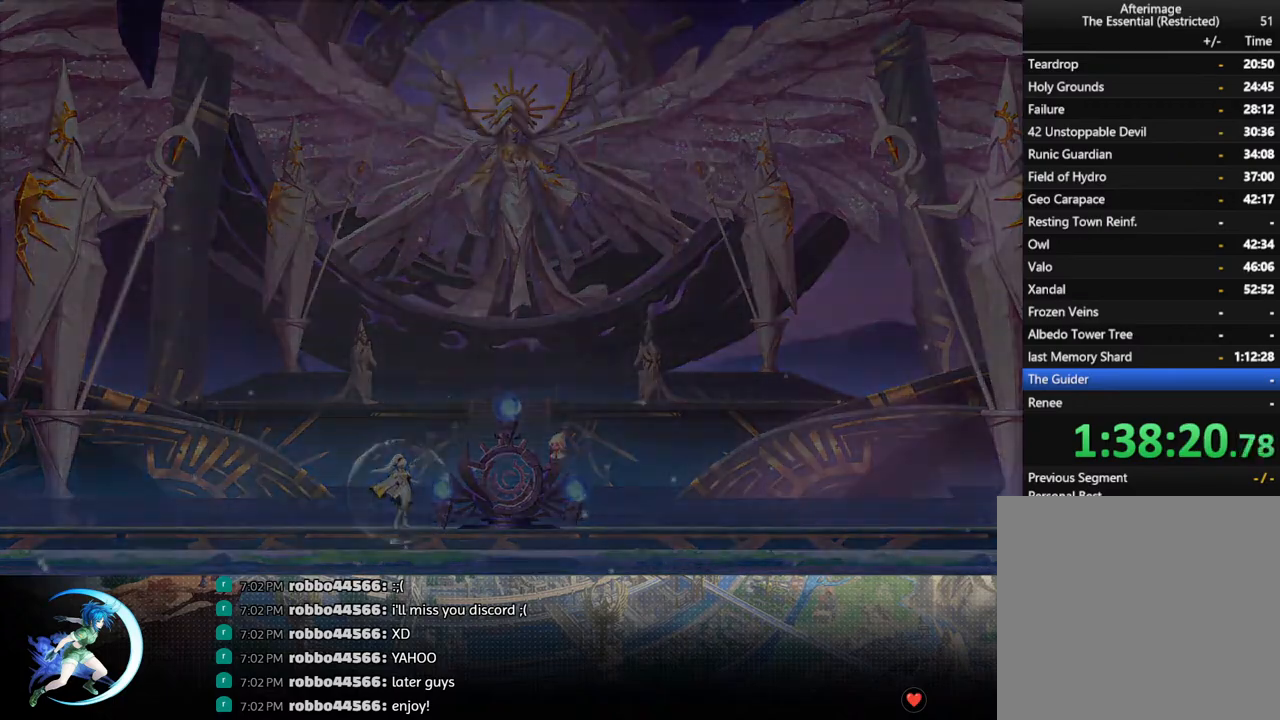
{"buttons": [], "left_stick": "center", "right_stick": "center", "events": []}
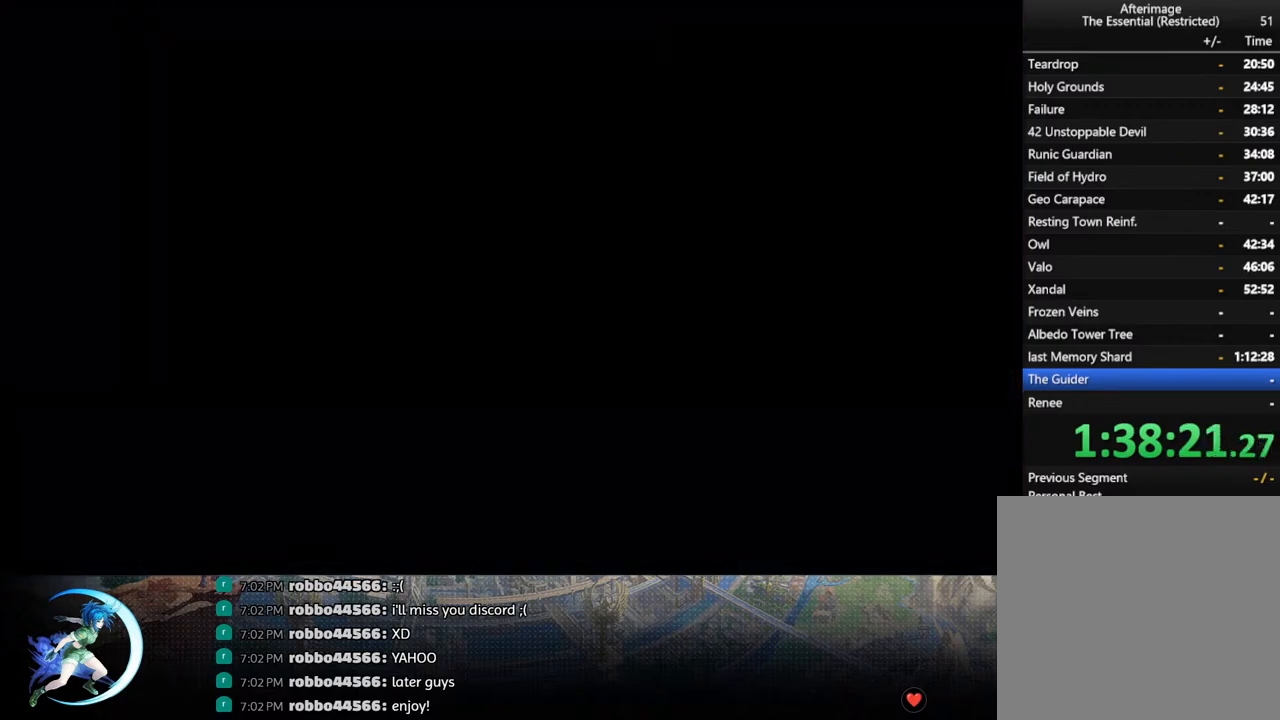
{"buttons": [], "left_stick": "center", "right_stick": "center", "events": []}